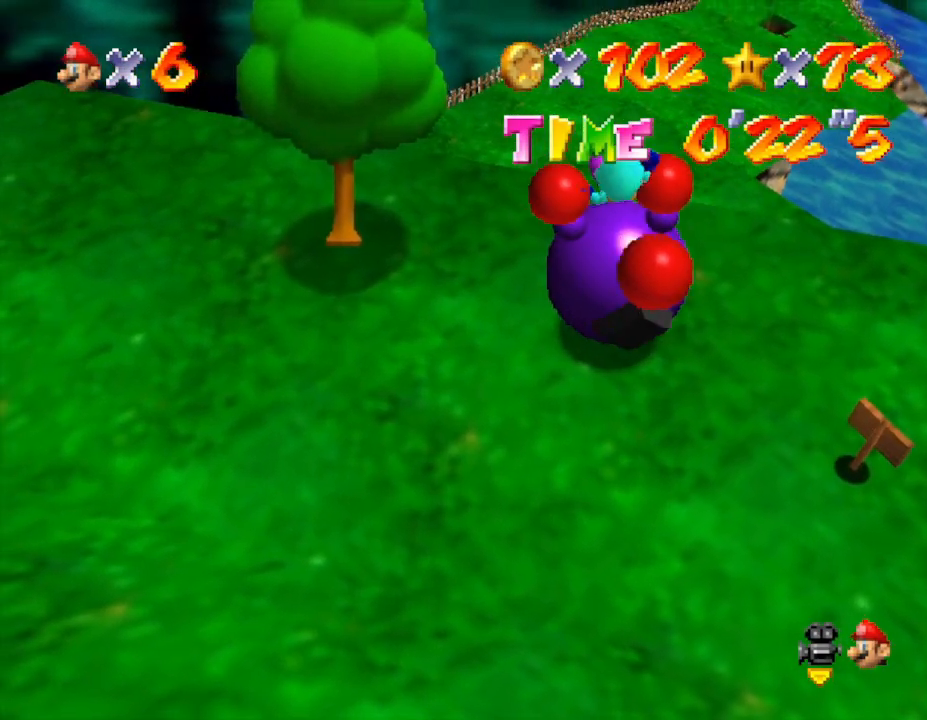
Gameplay with a controller (Nintendo layout); each line is a JSON object with the inputs held at the frame after it. "events" lists button and stick changes between this image and that frame as [ms after this image, input, new state], when the widget could be followed in between. Not read: L3 R3.
{"buttons": [], "left_stick": "center", "events": []}
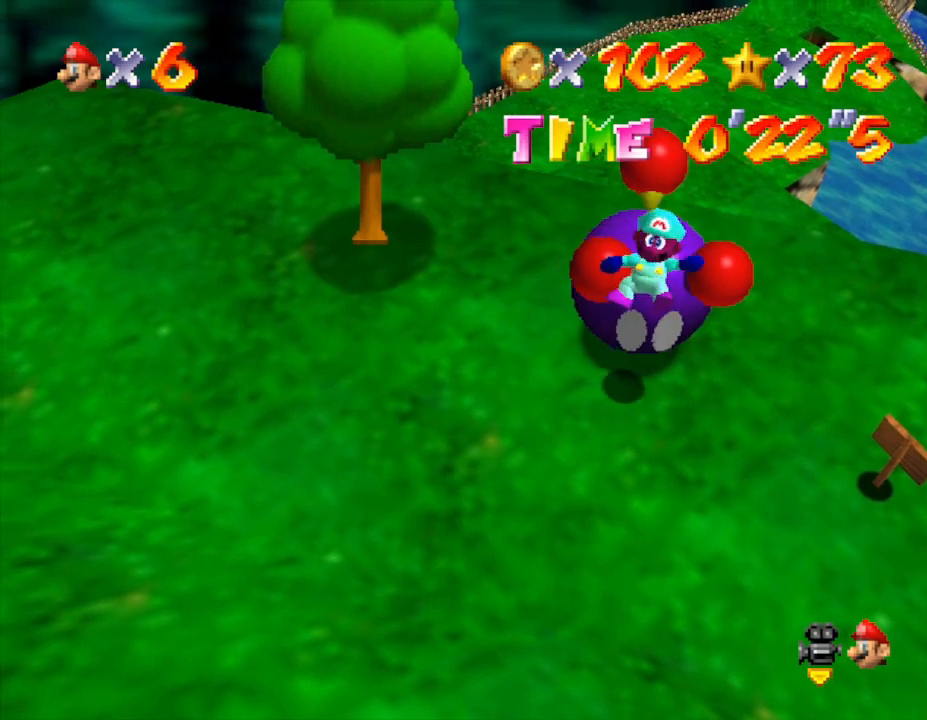
{"buttons": [], "left_stick": "center", "events": []}
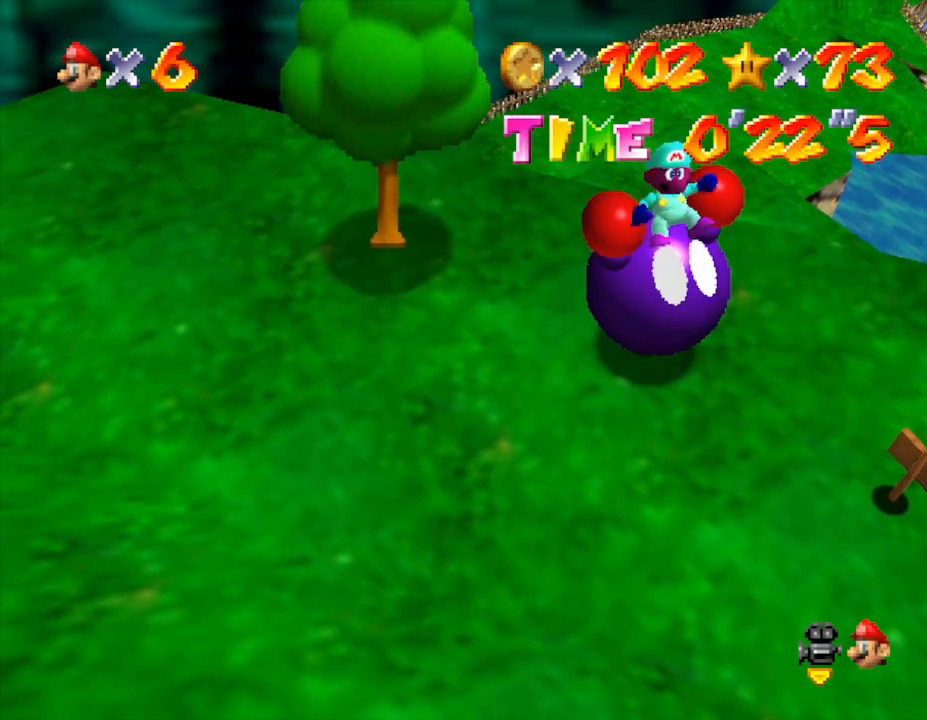
{"buttons": [], "left_stick": "center", "events": [[67, "C_LEFT", "down"], [217, "C_LEFT", "up"], [317, "C_LEFT", "down"], [467, "C_LEFT", "up"]]}
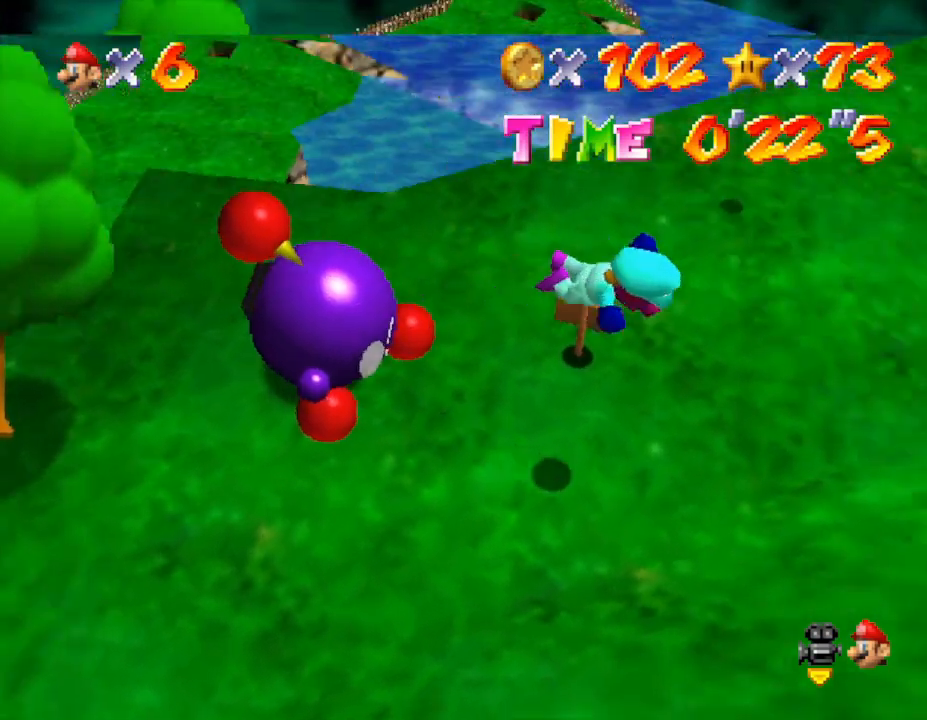
{"buttons": [], "left_stick": "left", "events": [[217, "left_stick", "left"]]}
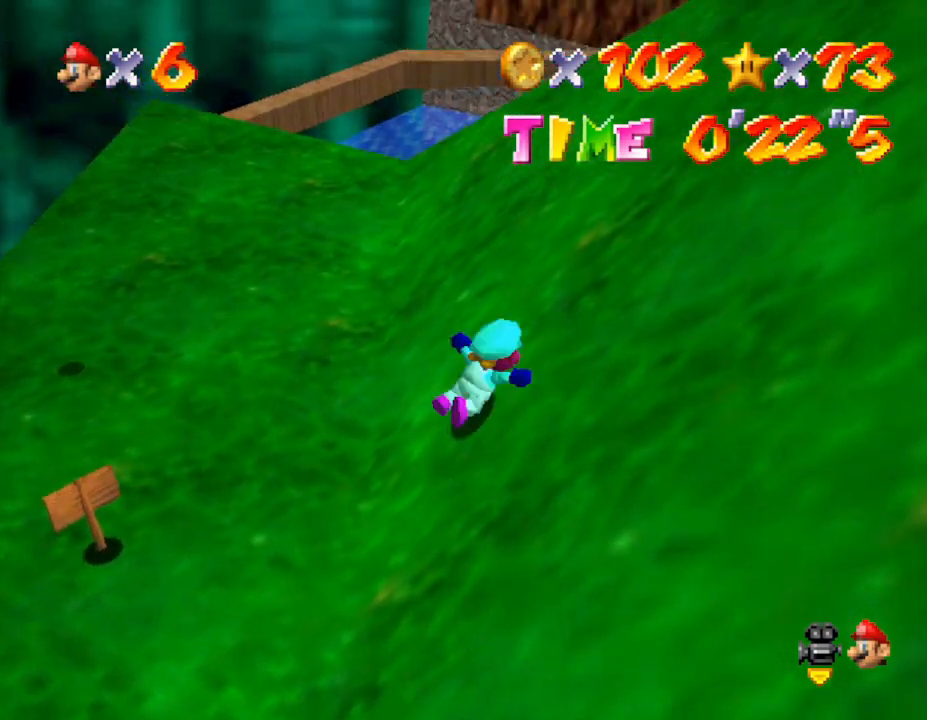
{"buttons": [], "left_stick": "up-left", "events": [[50, "left_stick", "center"], [417, "left_stick", "up-left"]]}
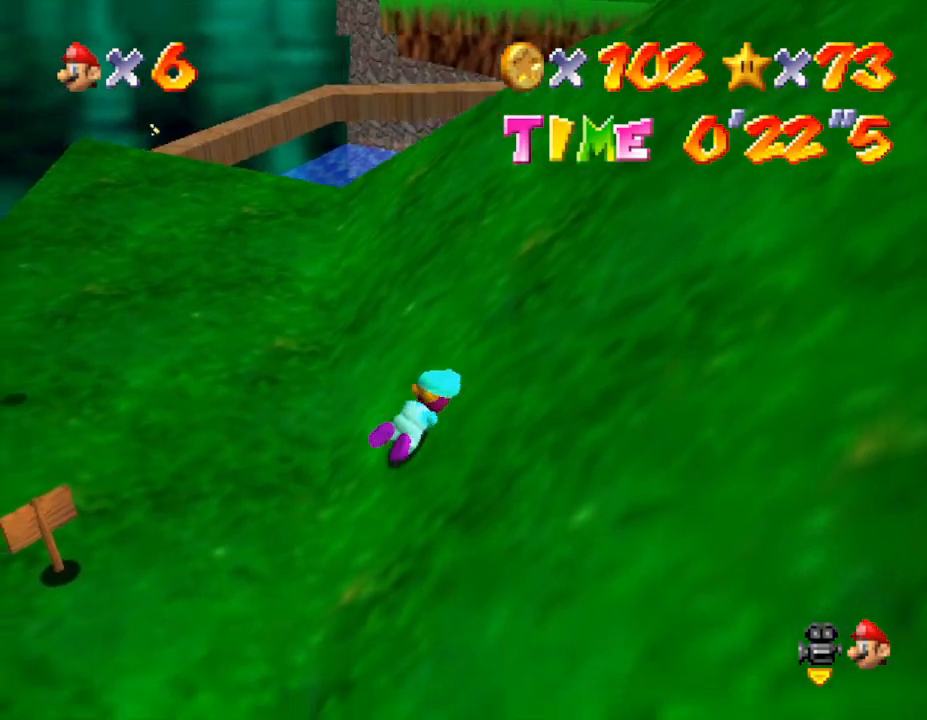
{"buttons": [], "left_stick": "up-right", "events": [[117, "left_stick", "up-right"], [267, "A", "down"], [383, "A", "up"], [433, "A", "down"], [500, "A", "up"]]}
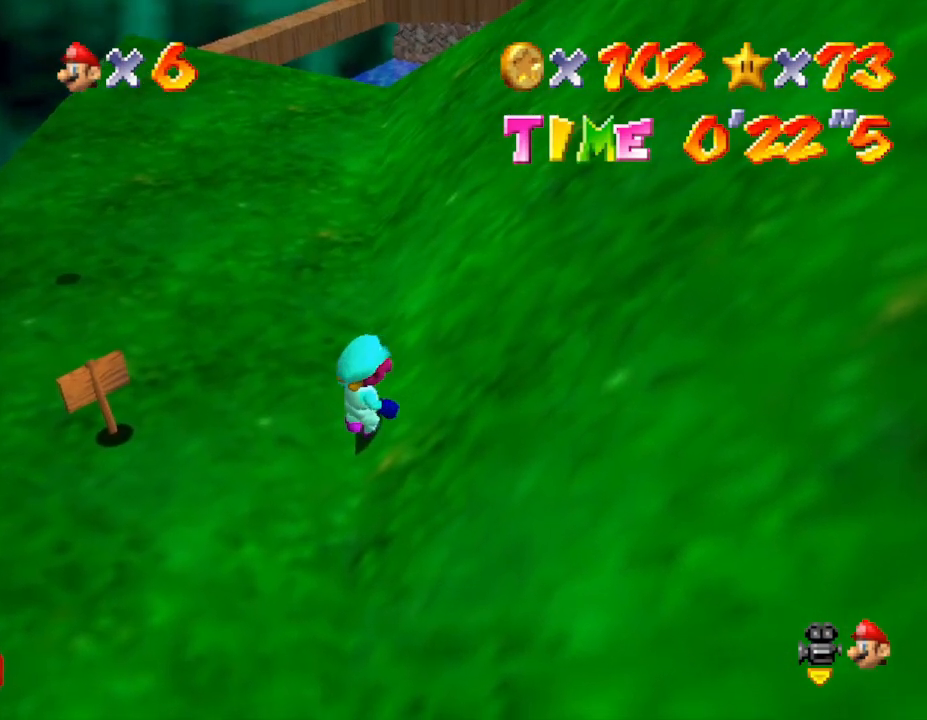
{"buttons": ["A"], "left_stick": "up-left", "events": [[67, "left_stick", "up"], [83, "A", "down"], [150, "A", "up"], [217, "left_stick", "up-left"], [467, "A", "down"]]}
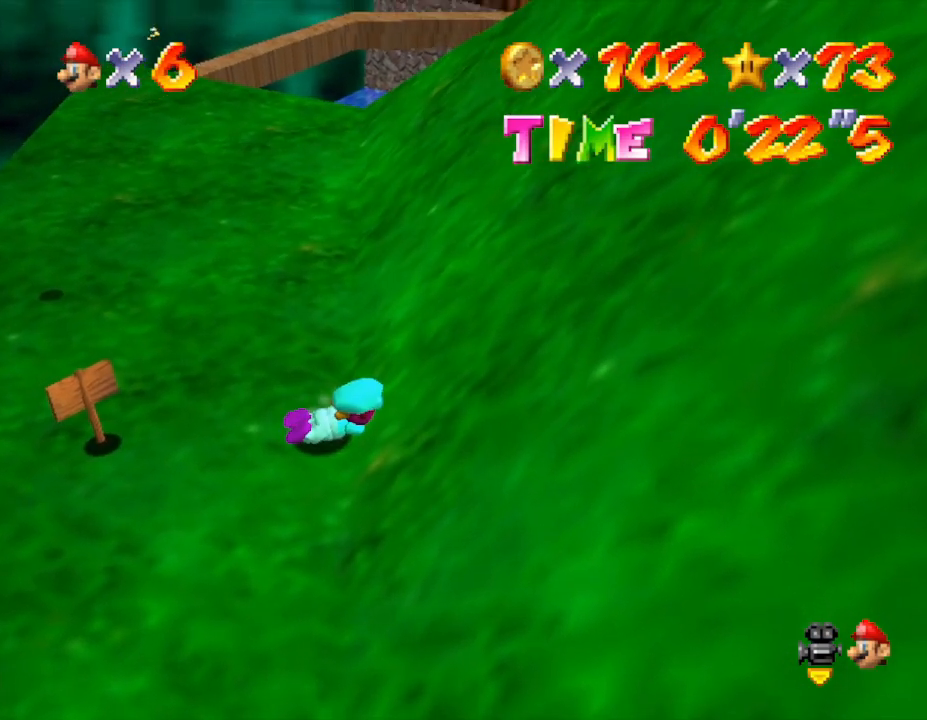
{"buttons": ["A"], "left_stick": "up-left", "events": [[100, "A", "up"], [217, "A", "down"], [317, "A", "up"], [400, "A", "down"]]}
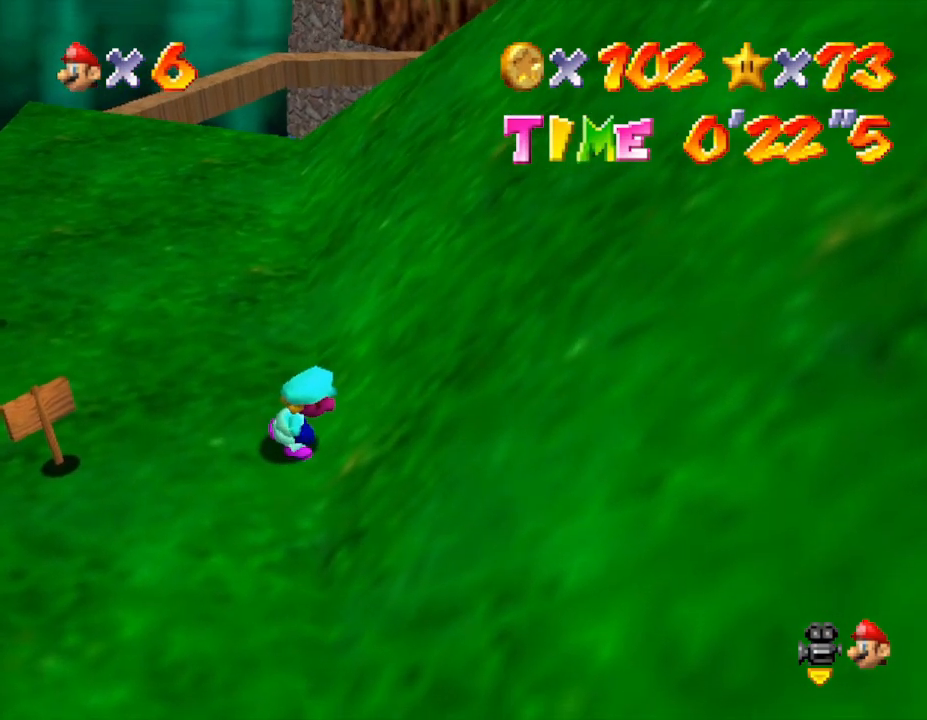
{"buttons": [], "left_stick": "up-left", "events": [[17, "A", "up"], [267, "A", "down"], [417, "A", "up"]]}
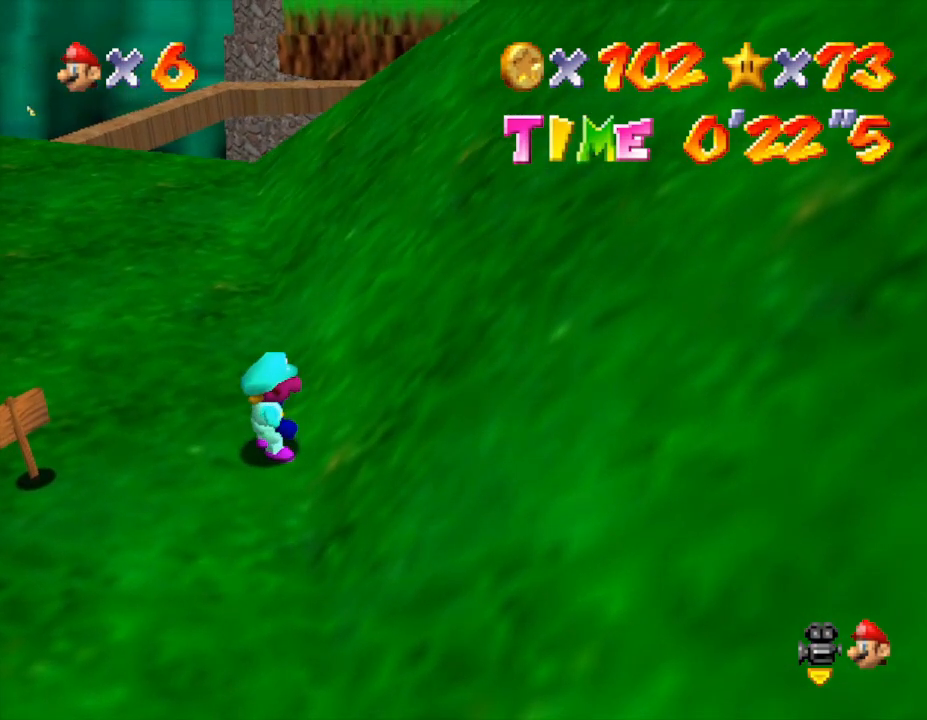
{"buttons": [], "left_stick": "up-left", "events": [[350, "A", "down"], [500, "A", "up"]]}
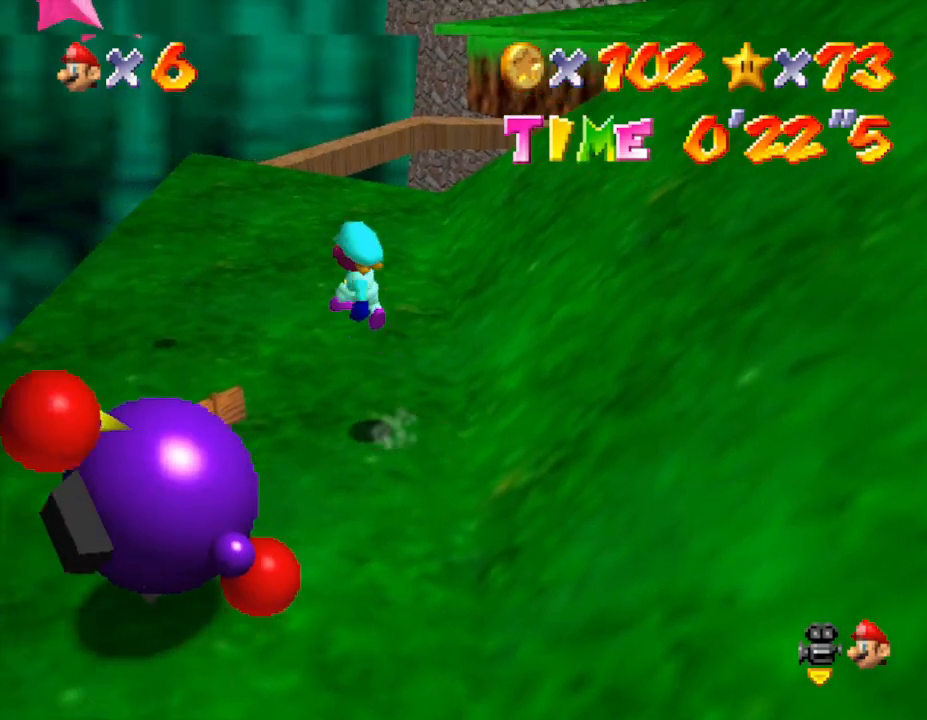
{"buttons": ["A"], "left_stick": "up-left", "events": [[500, "A", "down"]]}
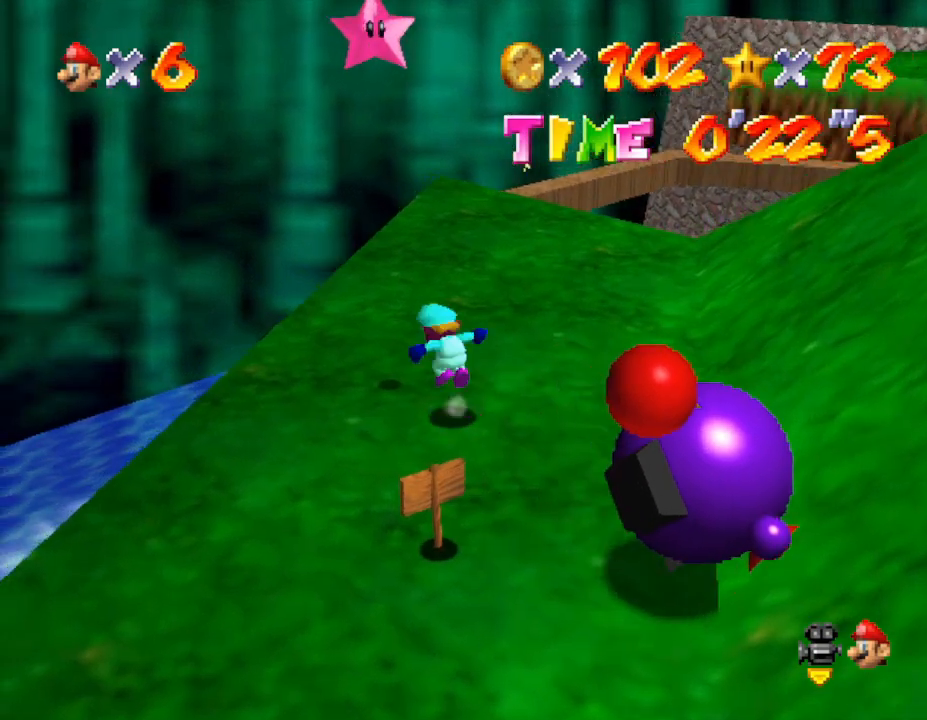
{"buttons": ["A"], "left_stick": "up-right", "events": [[67, "left_stick", "down-right"], [483, "left_stick", "up-right"]]}
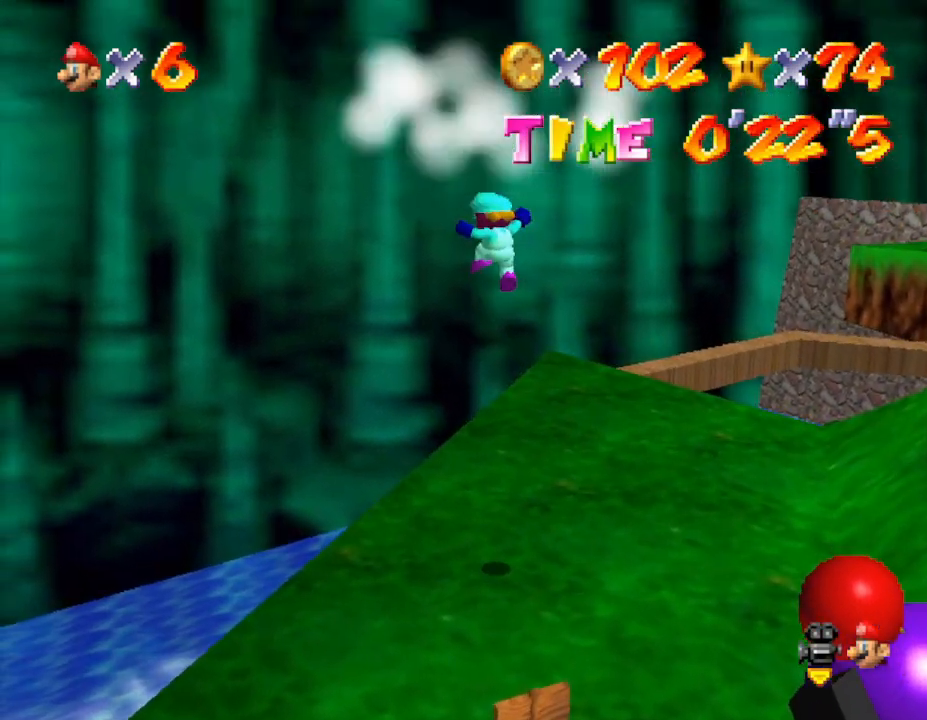
{"buttons": [], "left_stick": "center", "events": [[17, "left_stick", "up"], [117, "A", "up"], [200, "left_stick", "center"]]}
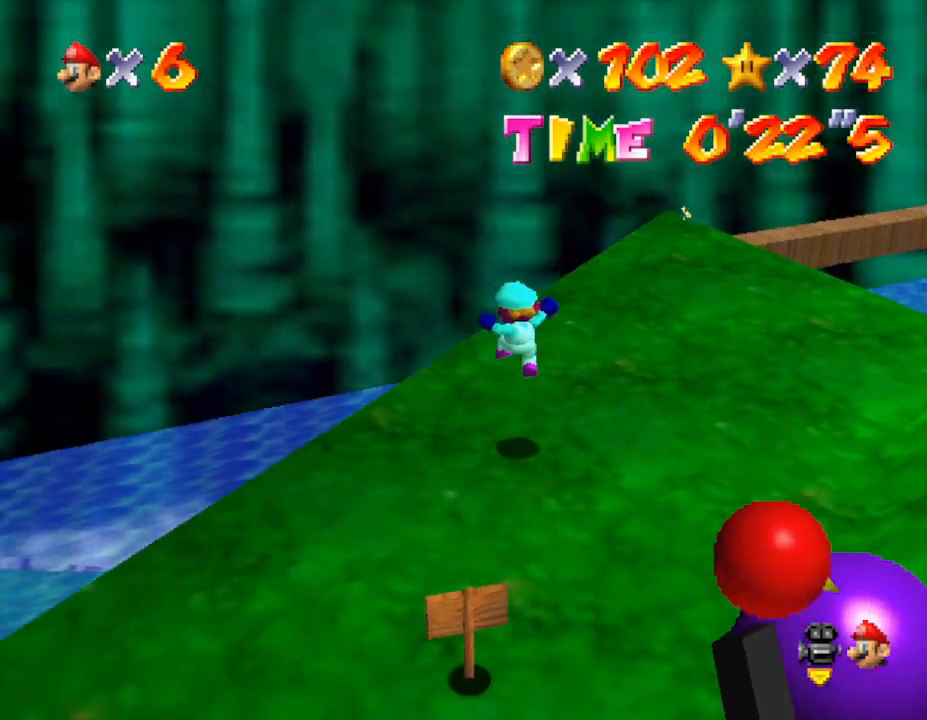
{"buttons": [], "left_stick": "center", "events": []}
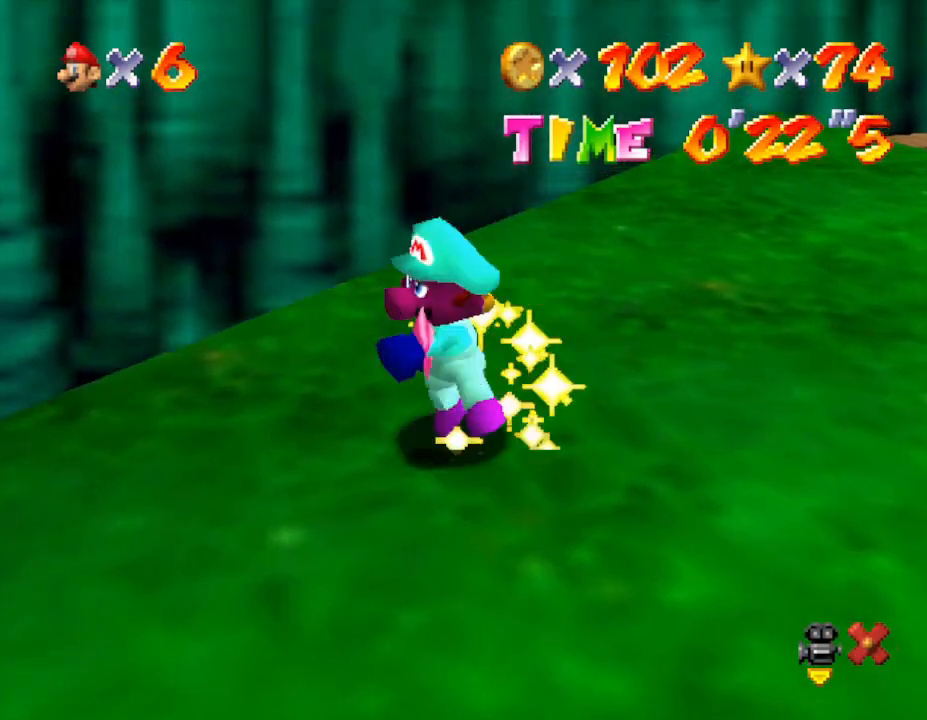
{"buttons": [], "left_stick": "center", "events": []}
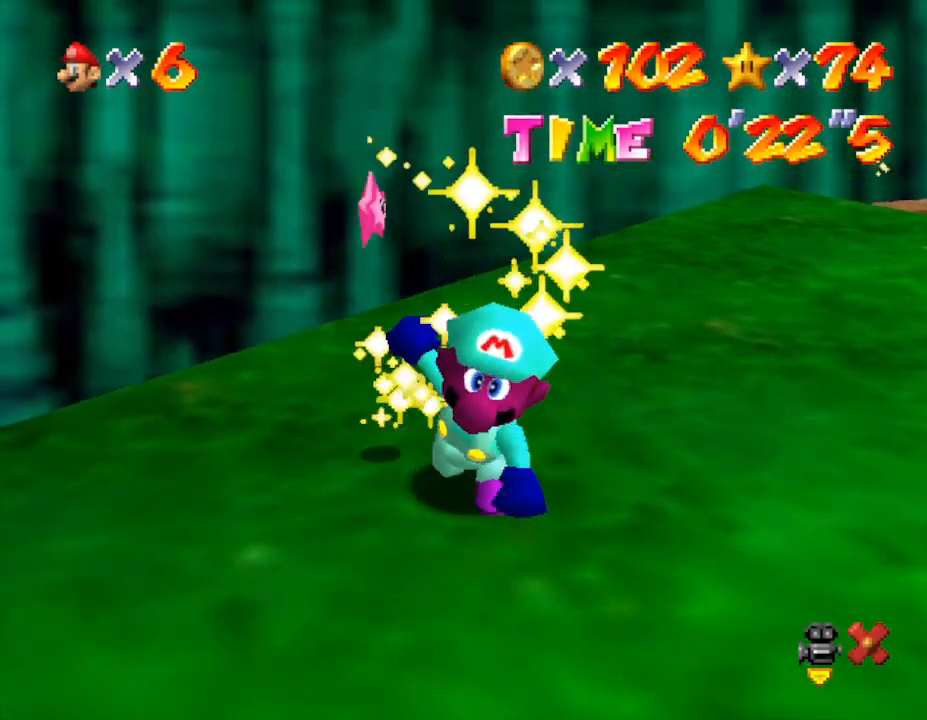
{"buttons": [], "left_stick": "center", "events": []}
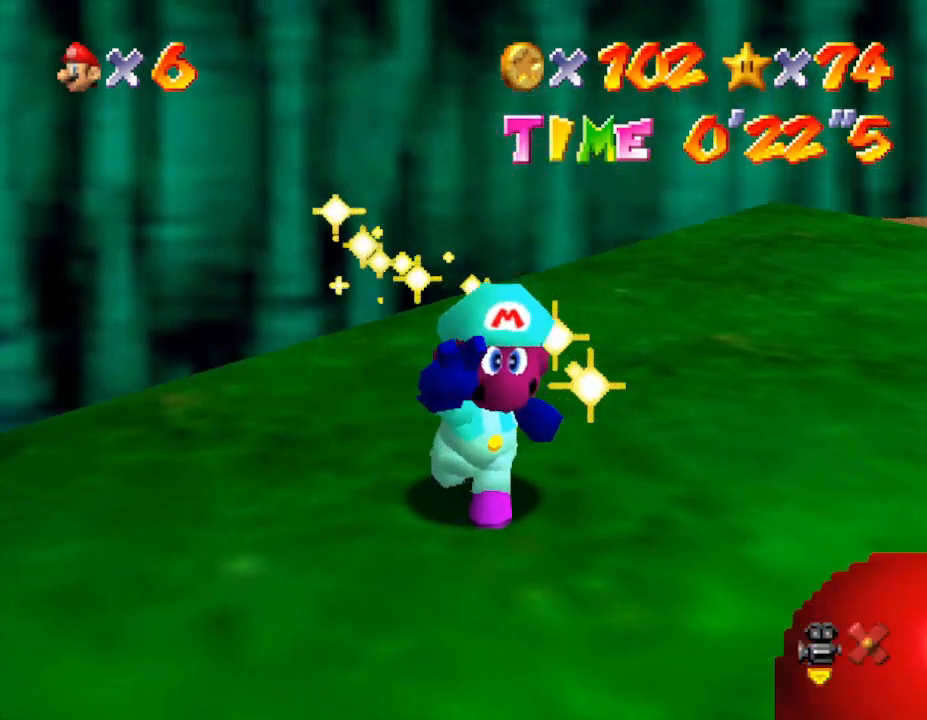
{"buttons": [], "left_stick": "center", "events": []}
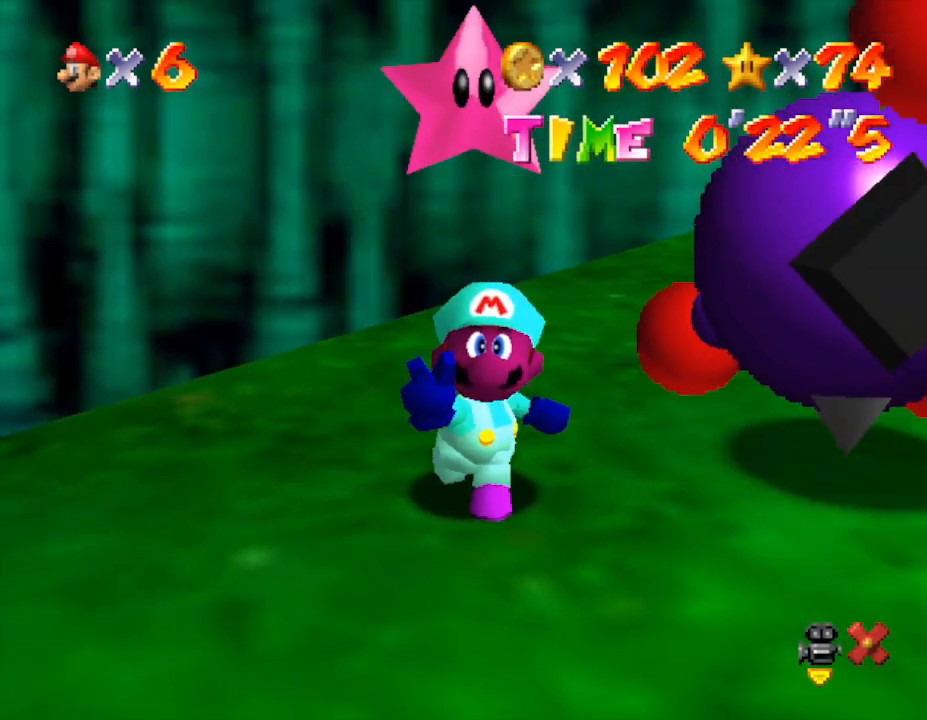
{"buttons": [], "left_stick": "center", "events": [[267, "A", "down"], [350, "A", "up"], [417, "A", "down"], [483, "A", "up"]]}
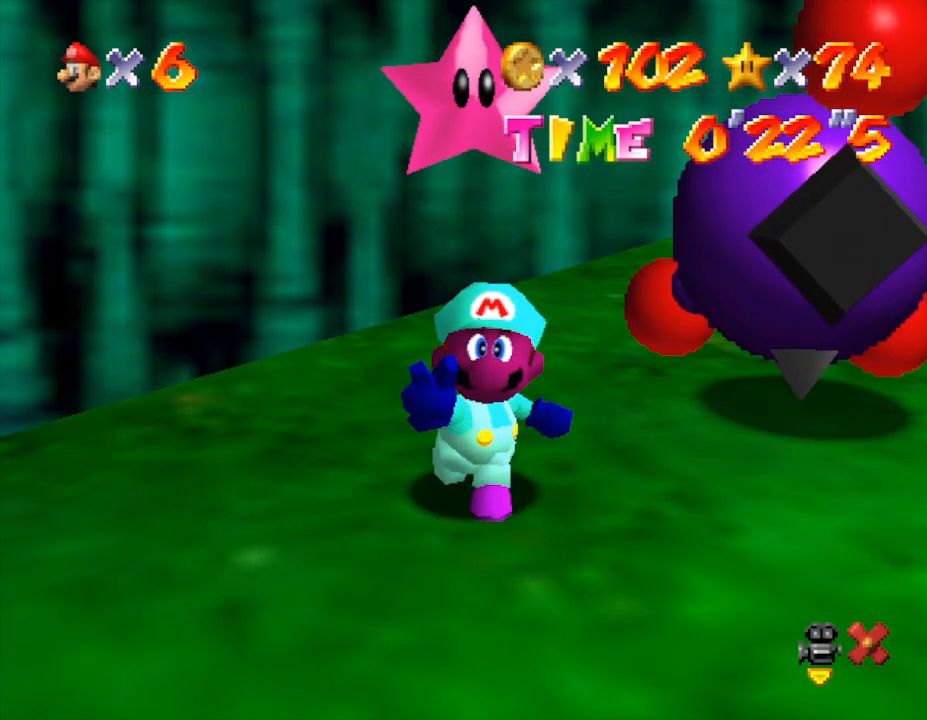
{"buttons": ["A"], "left_stick": "center", "events": [[83, "A", "down"], [167, "A", "up"], [233, "A", "down"], [300, "A", "up"], [333, "A", "down"], [433, "A", "up"], [483, "A", "down"]]}
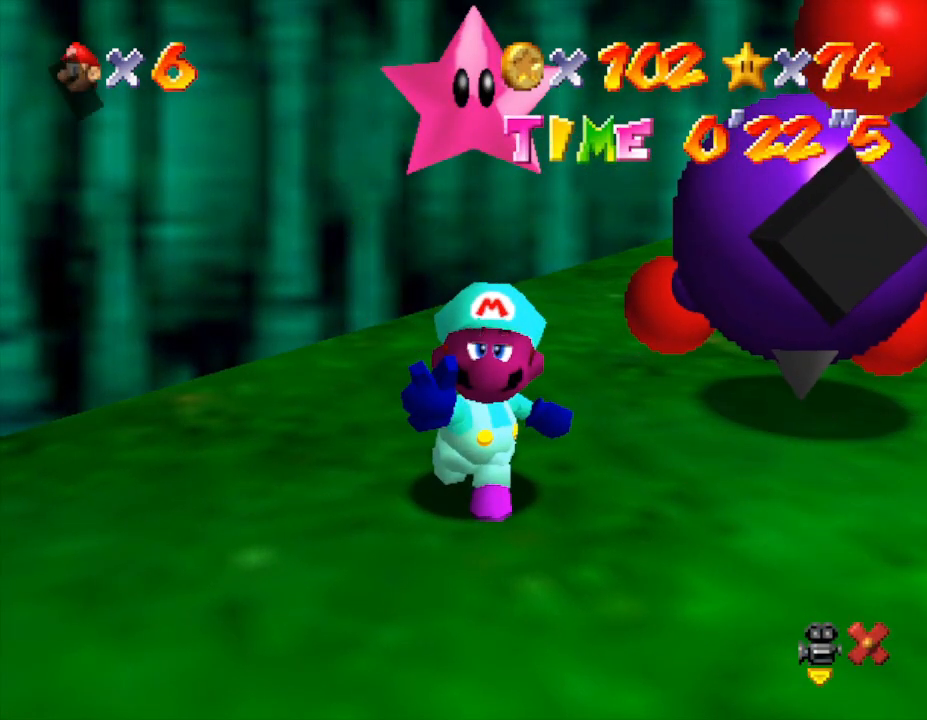
{"buttons": [], "left_stick": "center", "events": [[67, "A", "up"], [133, "A", "down"], [200, "A", "up"], [267, "A", "down"], [333, "A", "up"], [383, "A", "down"], [450, "A", "up"]]}
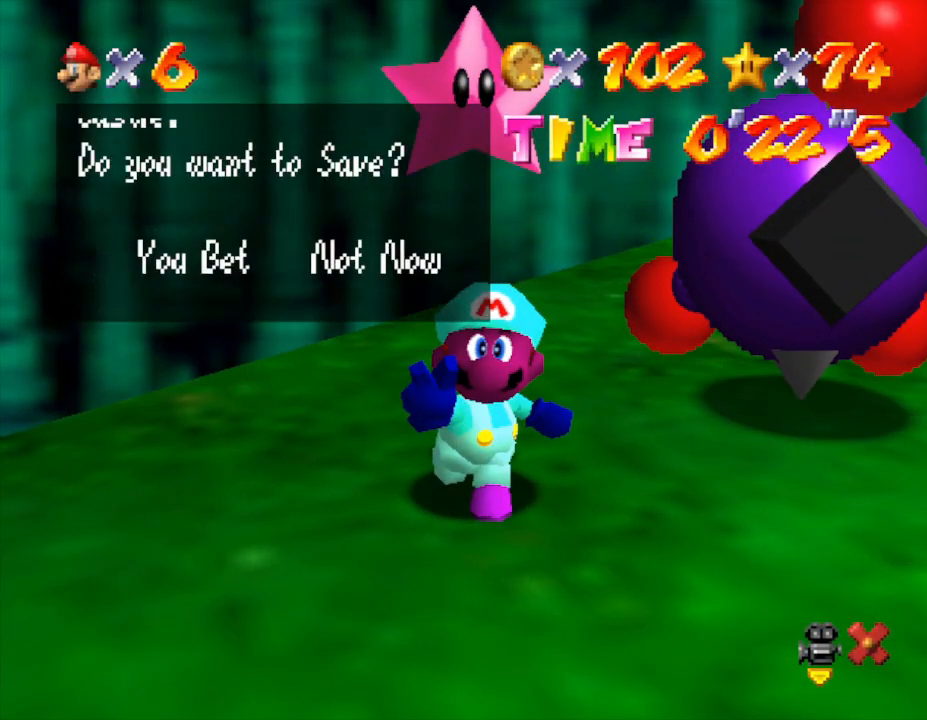
{"buttons": [], "left_stick": "right", "events": [[33, "A", "down"], [100, "A", "up"], [117, "A", "down"], [183, "A", "up"], [250, "A", "down"], [433, "A", "up"], [433, "left_stick", "right"]]}
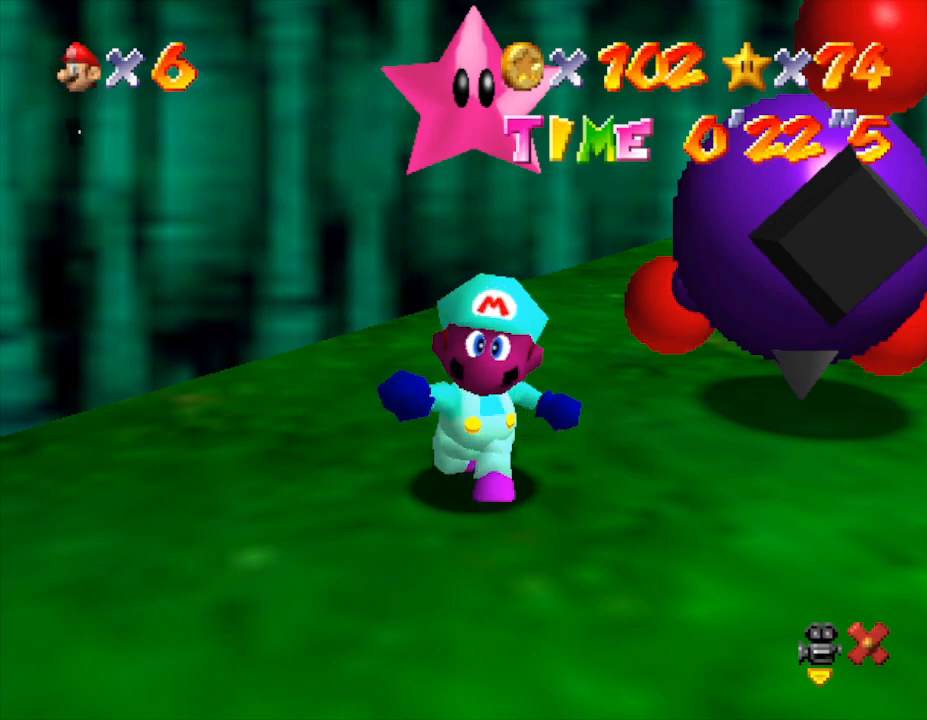
{"buttons": [], "left_stick": "down-right", "events": [[183, "left_stick", "down-right"]]}
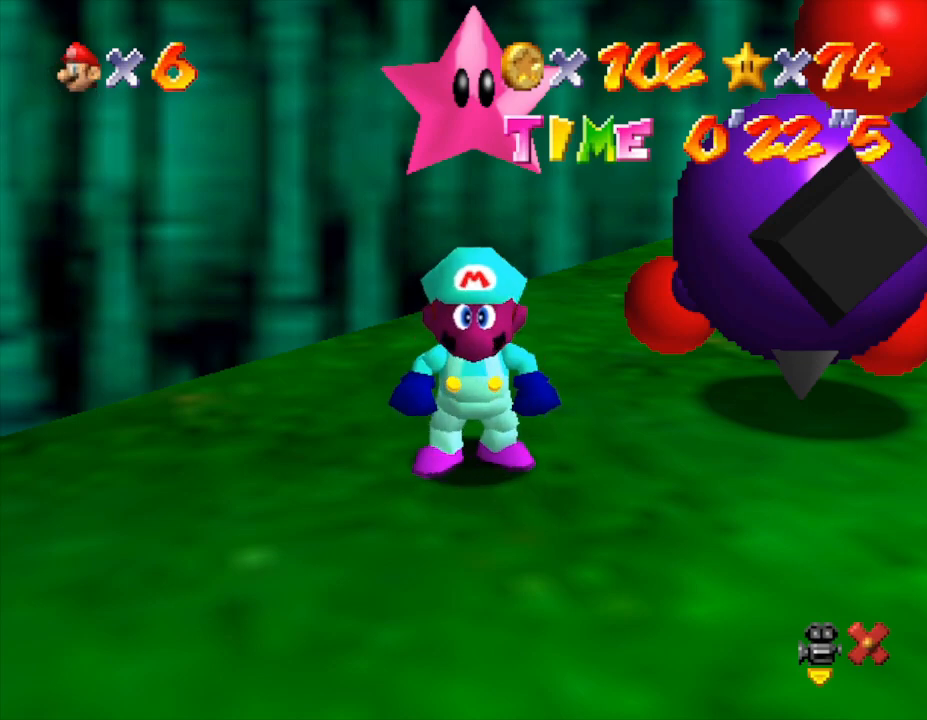
{"buttons": [], "left_stick": "up-right", "events": [[317, "left_stick", "right"], [450, "left_stick", "up-right"]]}
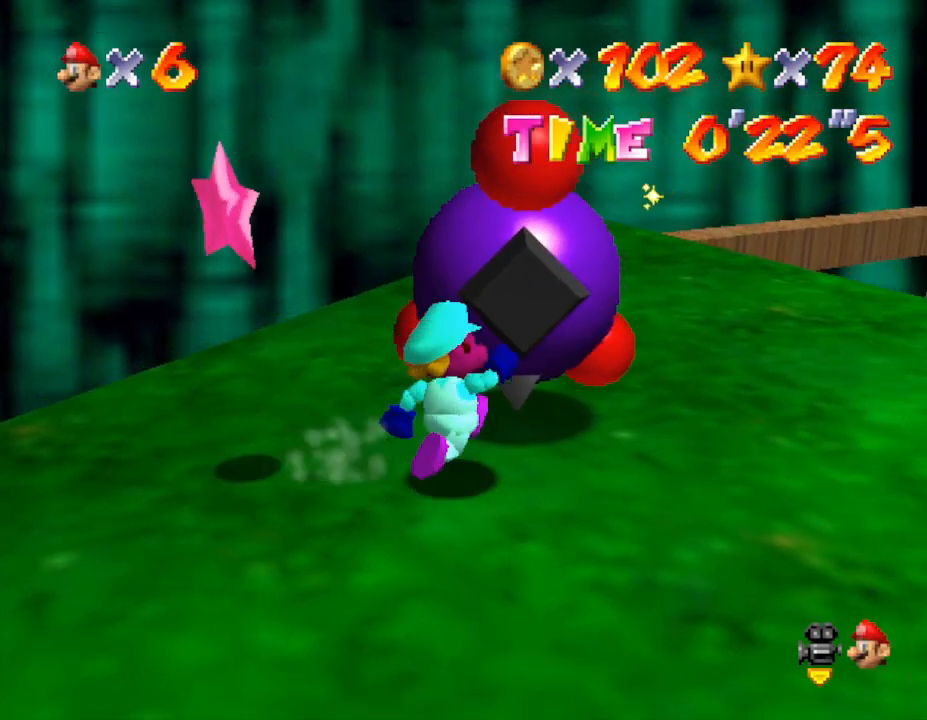
{"buttons": [], "left_stick": "center", "events": [[133, "B", "down"], [133, "left_stick", "center"], [200, "B", "up"]]}
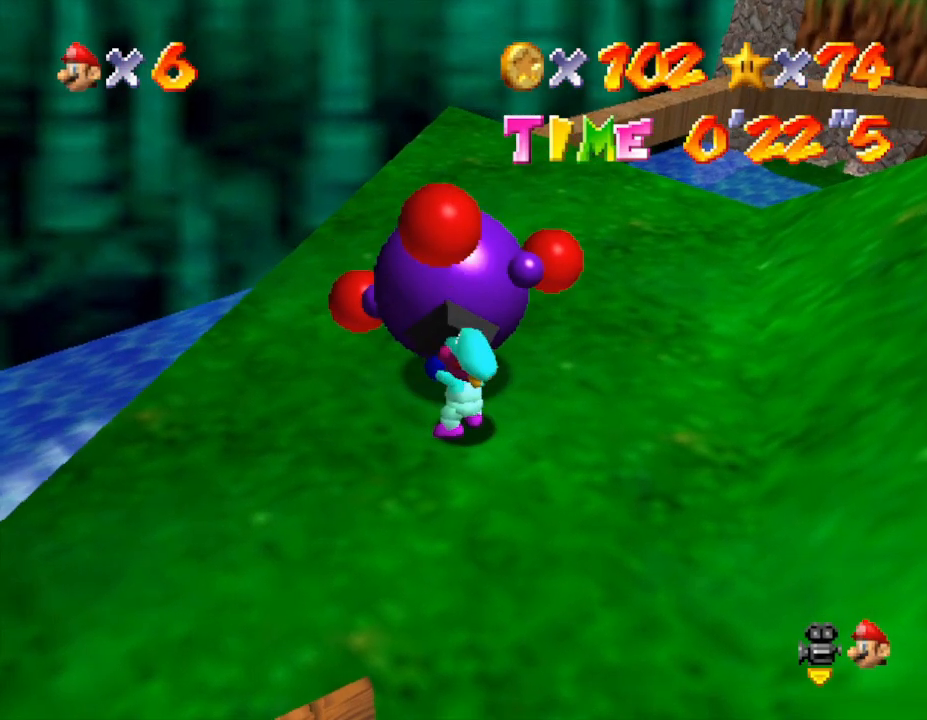
{"buttons": [], "left_stick": "center", "events": [[167, "B", "down"], [233, "B", "up"], [300, "B", "down"], [417, "B", "up"]]}
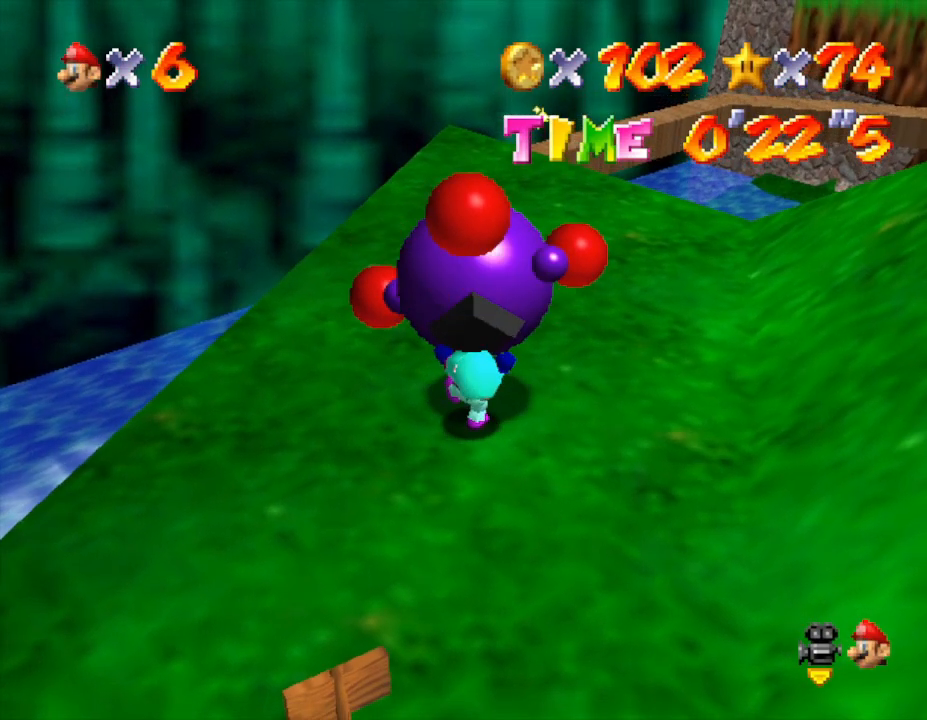
{"buttons": ["B"], "left_stick": "center", "events": [[17, "B", "down"], [83, "B", "up"], [183, "B", "down"], [233, "B", "up"], [300, "B", "down"], [417, "B", "up"], [450, "B", "down"]]}
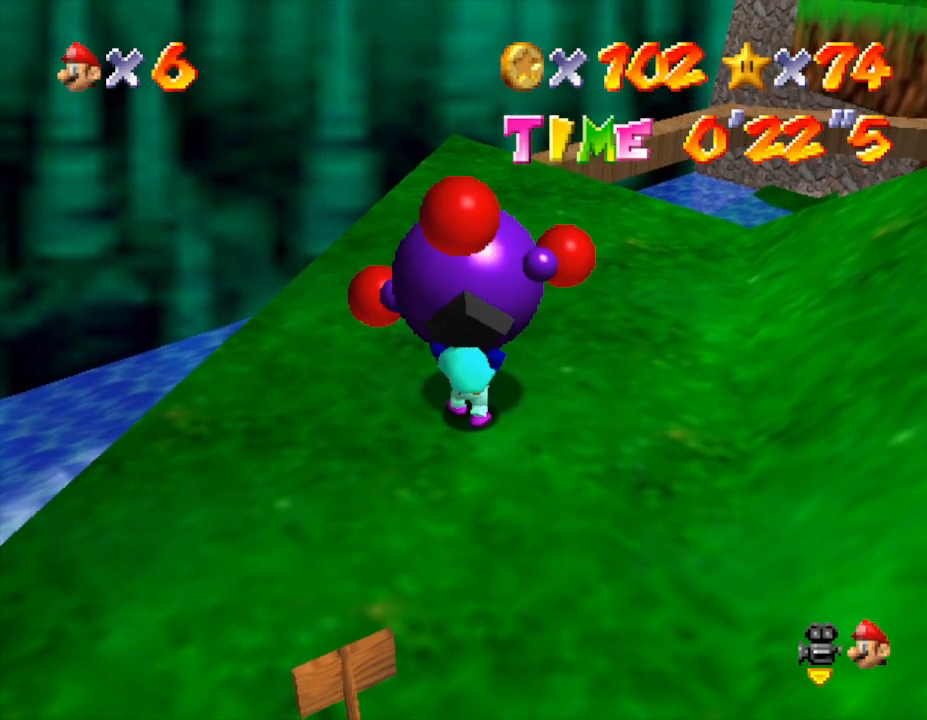
{"buttons": [], "left_stick": "center", "events": [[67, "B", "up"], [117, "B", "down"], [217, "B", "up"]]}
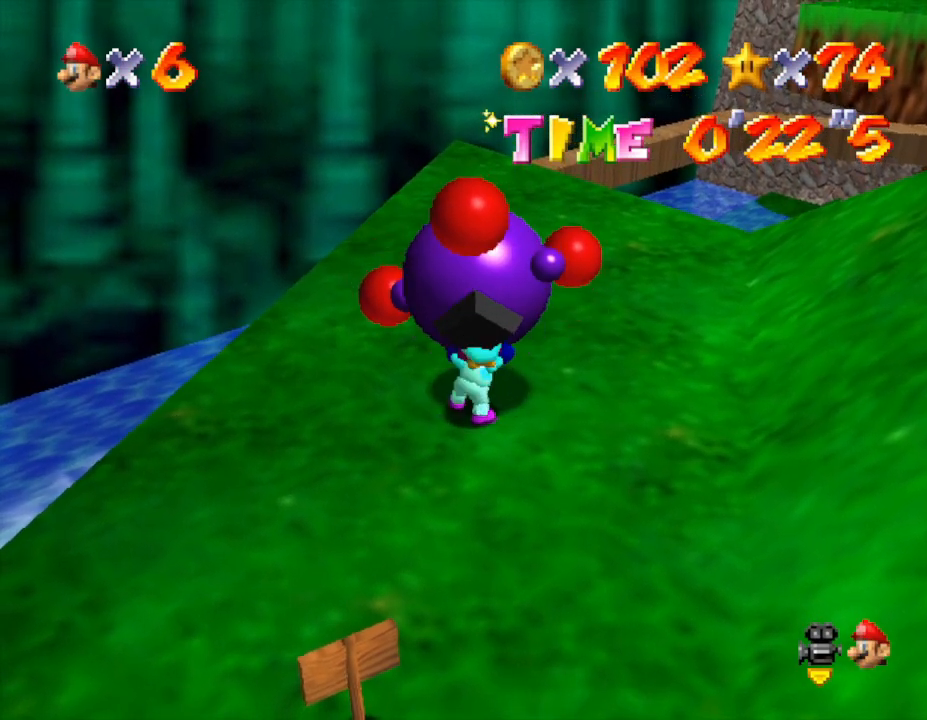
{"buttons": [], "left_stick": "up", "events": [[433, "left_stick", "up"]]}
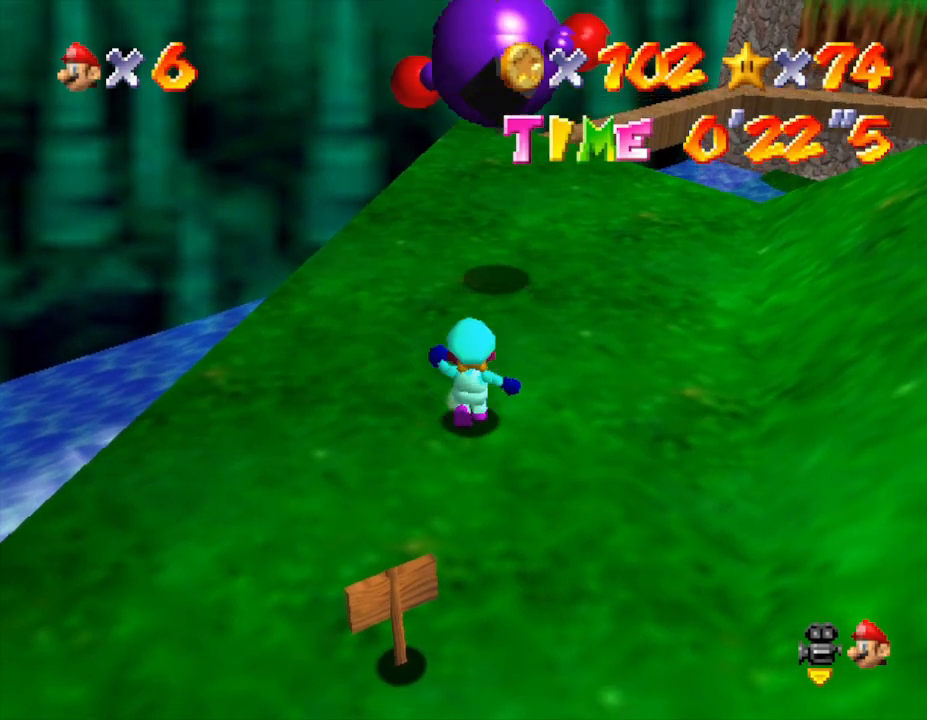
{"buttons": [], "left_stick": "up", "events": []}
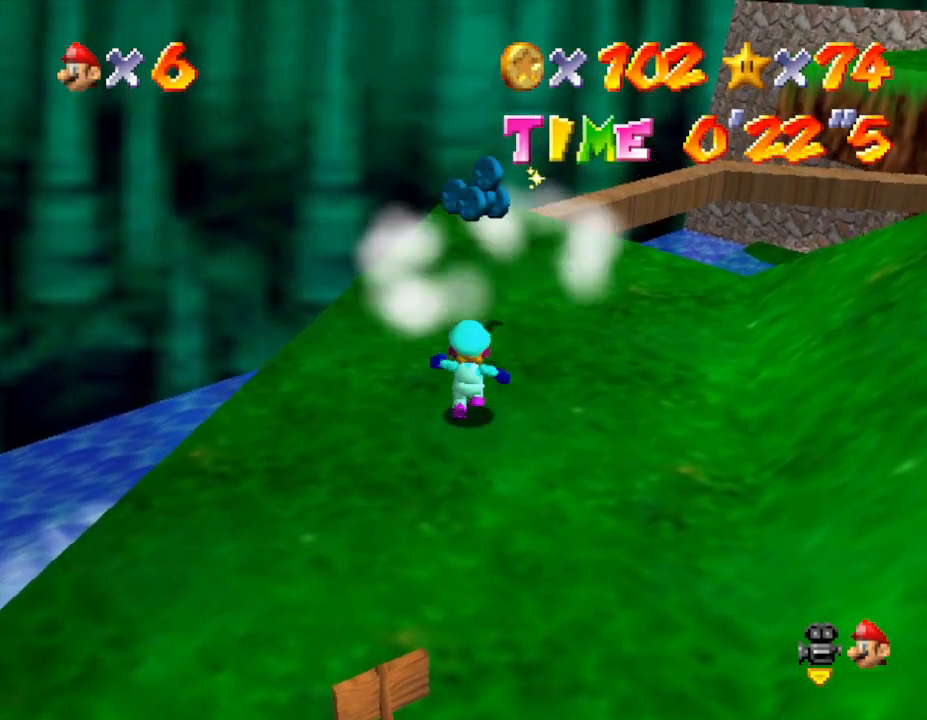
{"buttons": [], "left_stick": "center", "events": [[350, "left_stick", "center"]]}